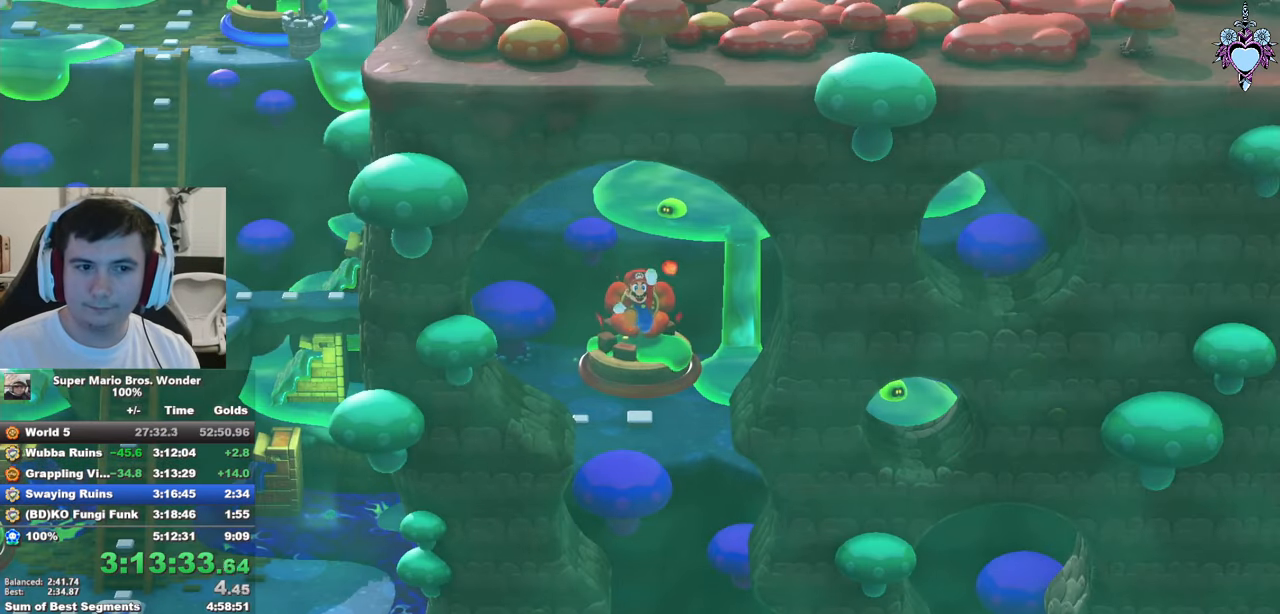
Gameplay with a controller (PlayStation layout); each line is a JSON object with the inputs held at the frame after it. "events" lists button and stick changes between this image and that frame as [ms after this image, input, new state], when the widget could be followed in between. Not read: L3 R3.
{"buttons": ["SQUARE"], "left_stick": "center", "right_stick": "center", "events": [[117, "SQUARE", "down"]]}
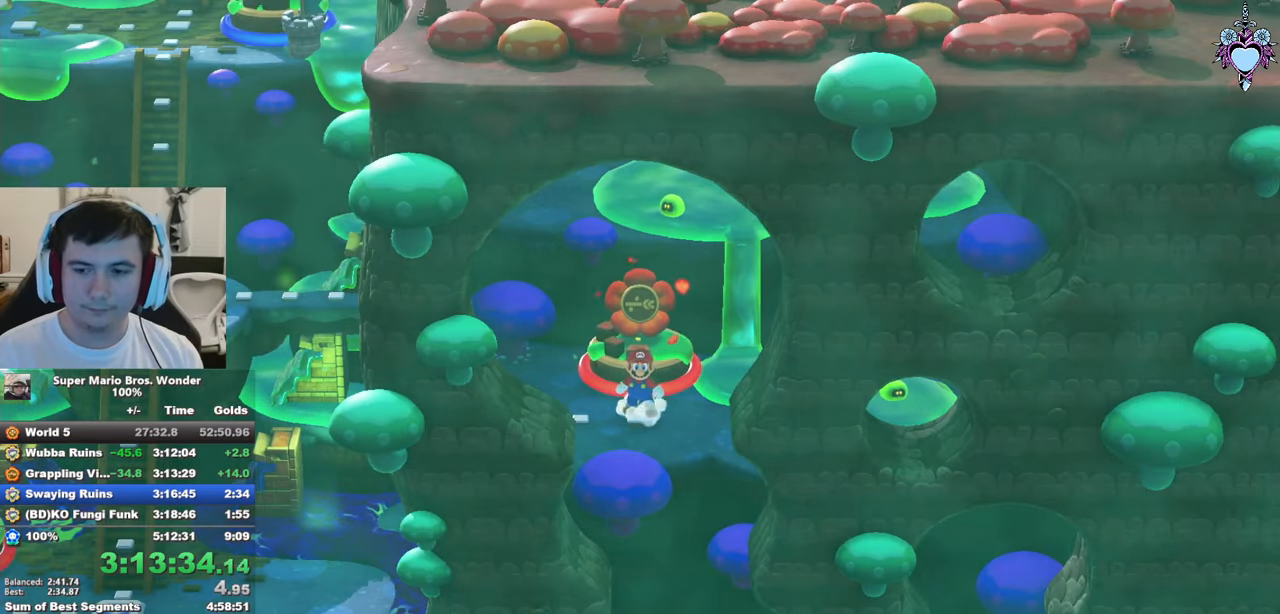
{"buttons": ["SQUARE"], "left_stick": "center", "right_stick": "center", "events": []}
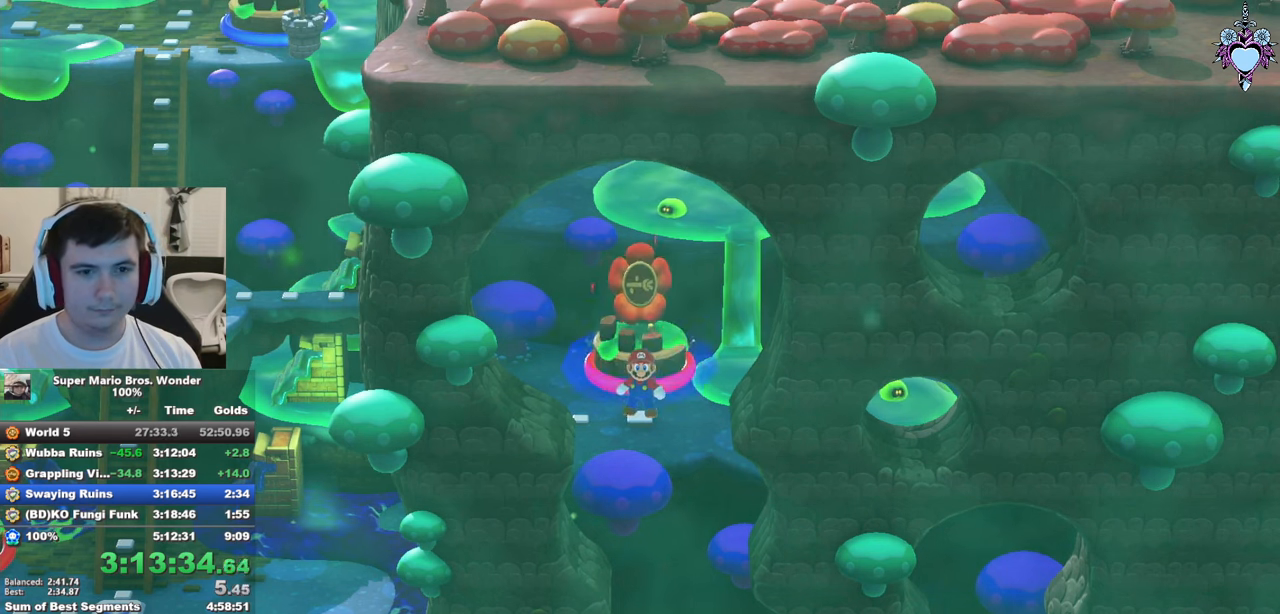
{"buttons": [], "left_stick": "center", "right_stick": "center", "events": [[166, "SQUARE", "up"]]}
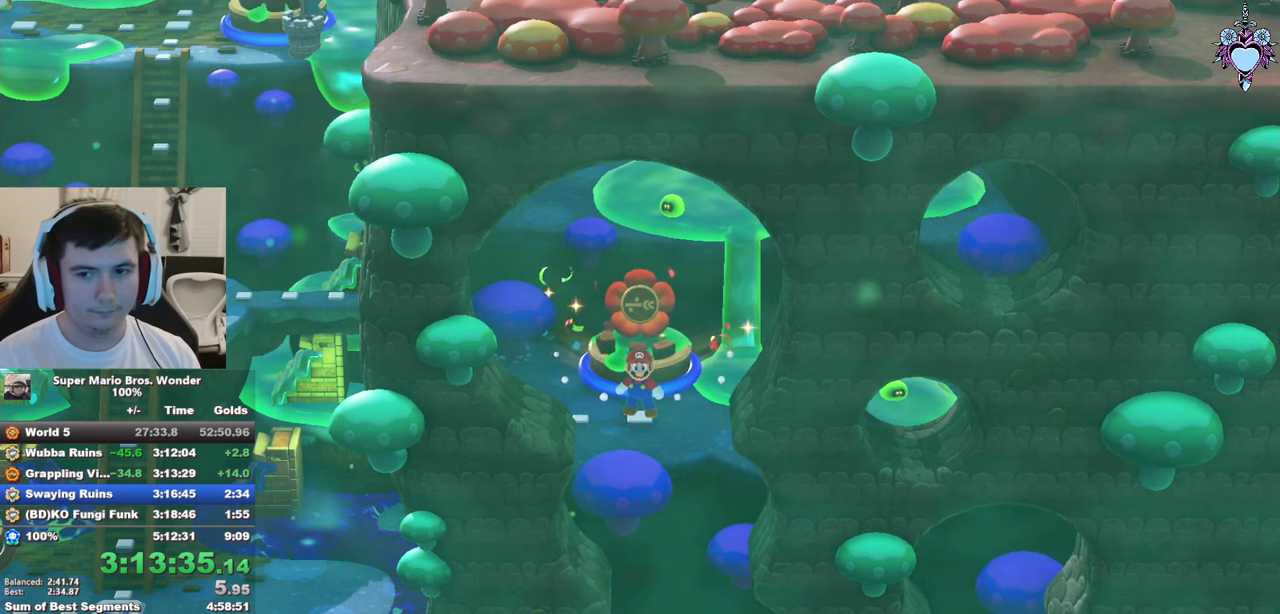
{"buttons": ["CIRCLE"], "left_stick": "center", "right_stick": "center", "events": [[100, "CIRCLE", "down"], [216, "CIRCLE", "up"], [300, "CIRCLE", "down"], [366, "CROSS", "down"], [400, "CIRCLE", "up"], [416, "CROSS", "up"], [483, "CIRCLE", "down"]]}
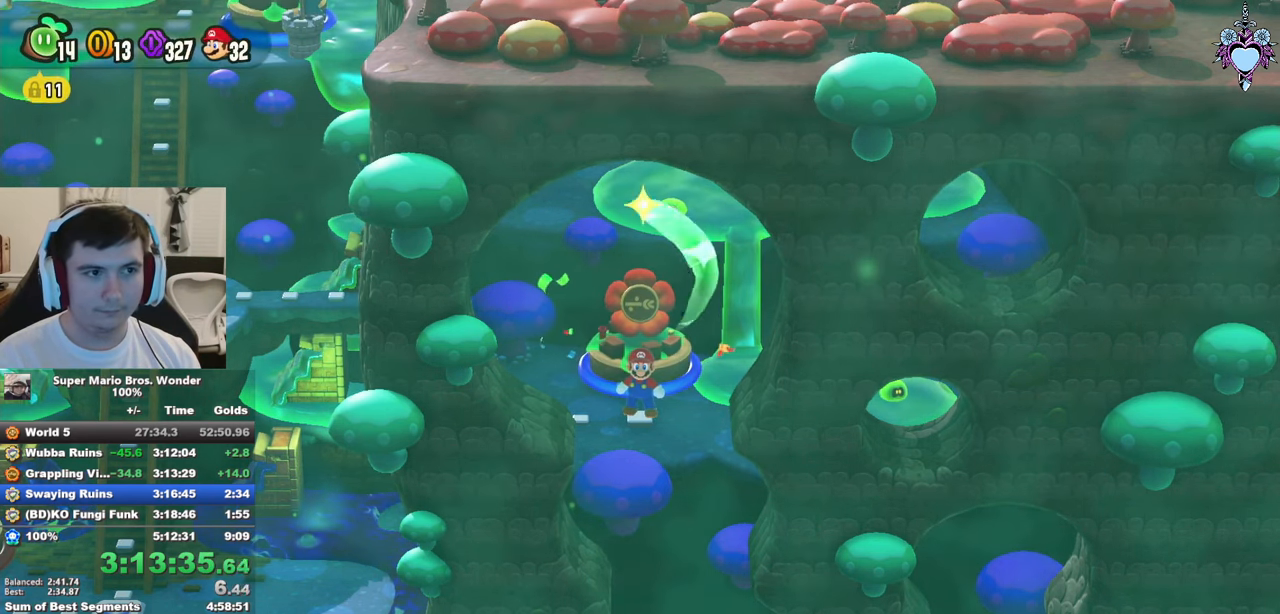
{"buttons": ["CROSS", "CIRCLE"], "left_stick": "center", "right_stick": "center", "events": [[16, "CROSS", "down"], [50, "CROSS", "up"], [83, "CIRCLE", "up"], [150, "CROSS", "down"], [183, "CIRCLE", "down"], [200, "CROSS", "up"], [266, "CIRCLE", "up"], [266, "CROSS", "down"], [333, "CIRCLE", "down"], [333, "CROSS", "up"], [416, "CROSS", "down"], [433, "CIRCLE", "up"], [450, "CROSS", "up"], [500, "CIRCLE", "down"], [500, "CROSS", "down"]]}
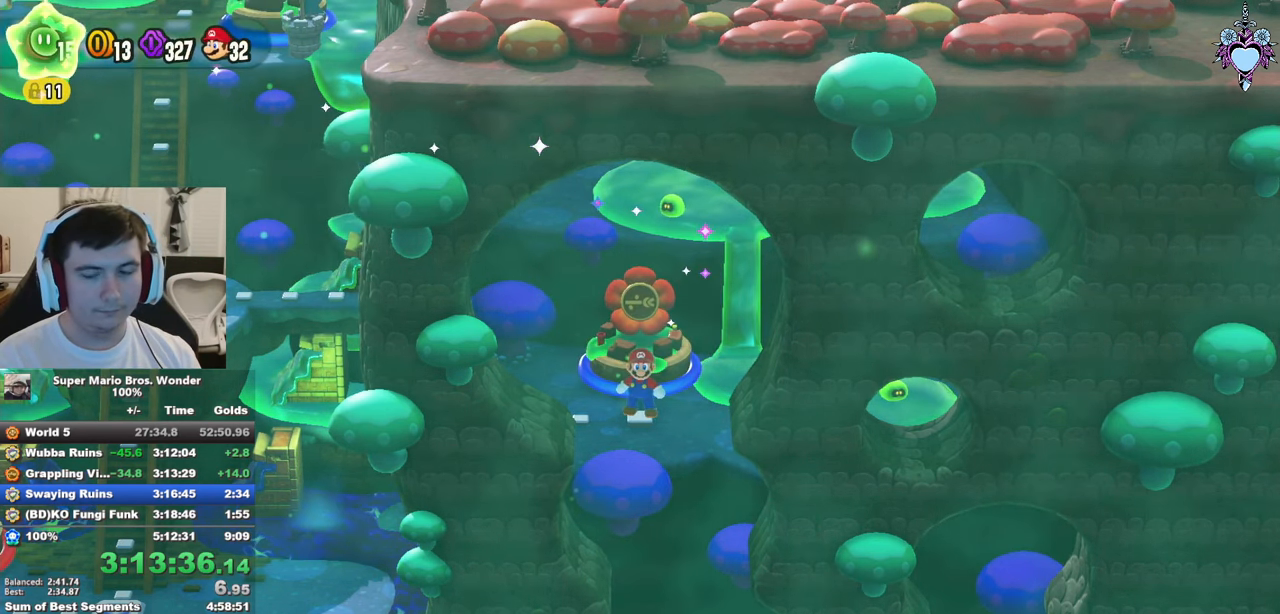
{"buttons": ["CROSS"], "left_stick": "center", "right_stick": "center", "events": [[16, "CROSS", "up"], [83, "CIRCLE", "up"], [83, "CROSS", "down"], [133, "CROSS", "up"], [166, "CIRCLE", "down"], [200, "CROSS", "down"], [250, "CROSS", "up"], [266, "CIRCLE", "up"], [300, "CROSS", "down"], [333, "CROSS", "up"], [350, "CIRCLE", "down"], [400, "CROSS", "down"], [416, "CIRCLE", "up"], [433, "CROSS", "up"], [500, "CROSS", "down"]]}
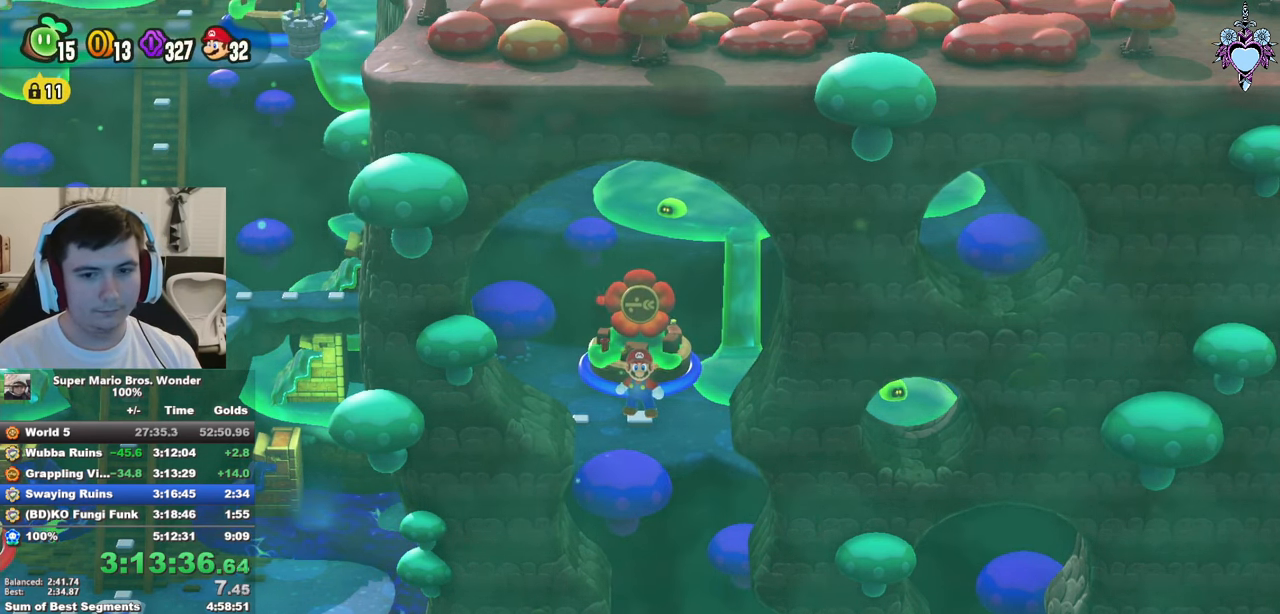
{"buttons": [], "left_stick": "center", "right_stick": "center", "events": [[16, "CIRCLE", "down"], [33, "CROSS", "up"], [100, "CIRCLE", "up"], [100, "CROSS", "down"], [133, "CROSS", "up"], [166, "CROSS", "down"], [200, "CIRCLE", "down"], [216, "CROSS", "up"], [283, "CIRCLE", "up"], [283, "CROSS", "down"], [316, "CROSS", "up"], [333, "CIRCLE", "down"], [383, "CROSS", "down"], [416, "CROSS", "up"], [450, "CIRCLE", "up"], [483, "CROSS", "down"], [500, "CROSS", "up"]]}
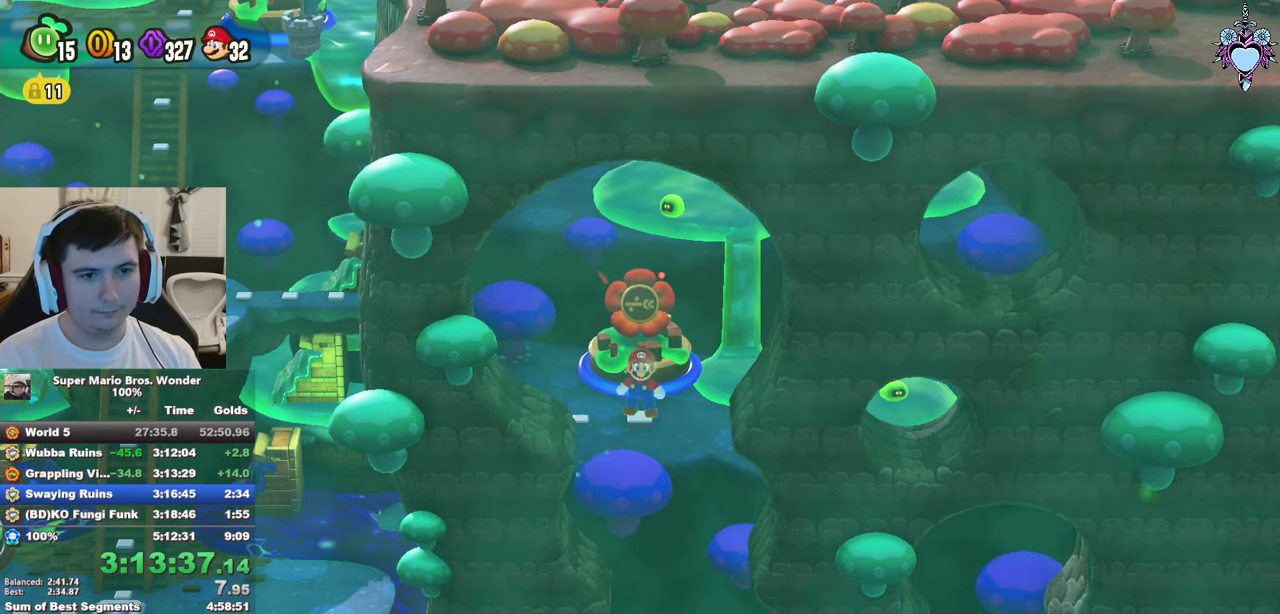
{"buttons": ["CIRCLE"], "left_stick": "center", "right_stick": "center", "events": [[16, "CIRCLE", "down"], [50, "CROSS", "down"], [83, "CIRCLE", "up"], [83, "CROSS", "up"], [150, "CROSS", "down"], [183, "CIRCLE", "down"], [200, "CROSS", "up"], [250, "CIRCLE", "up"], [250, "CROSS", "down"], [283, "CROSS", "up"], [316, "CIRCLE", "down"], [333, "CROSS", "down"], [383, "CROSS", "up"], [433, "CIRCLE", "up"], [433, "CROSS", "down"], [483, "CIRCLE", "down"], [483, "CROSS", "up"]]}
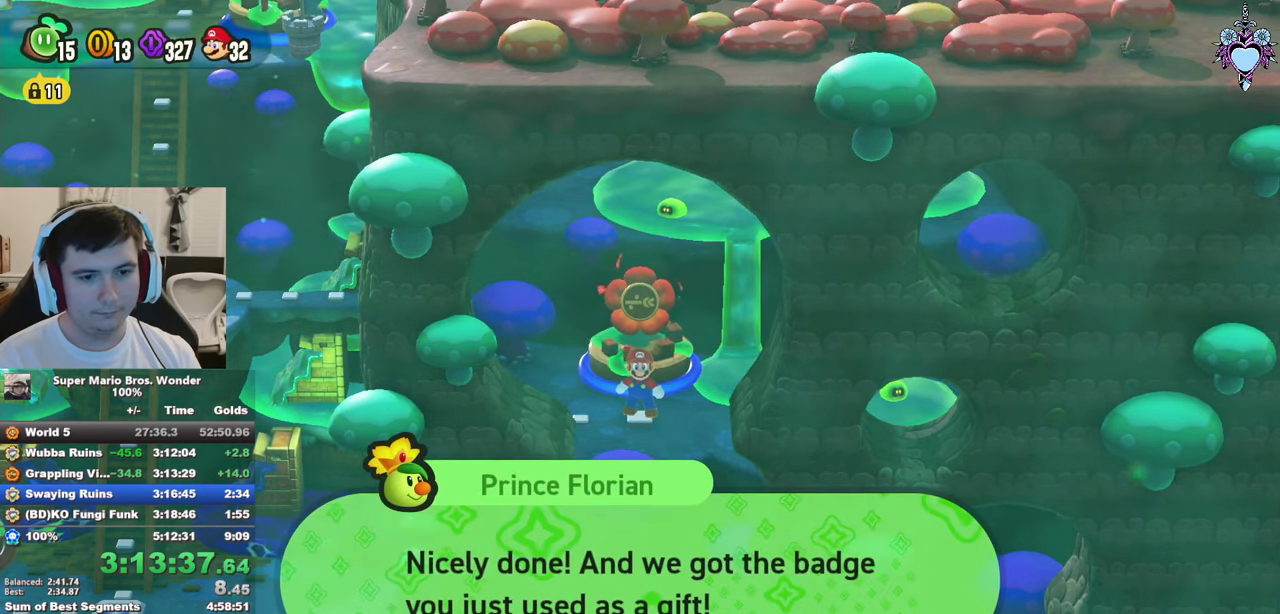
{"buttons": ["CIRCLE"], "left_stick": "center", "right_stick": "center", "events": [[33, "CROSS", "down"], [66, "CROSS", "up"], [83, "CIRCLE", "up"], [133, "CROSS", "down"], [166, "CIRCLE", "down"], [166, "CROSS", "up"], [216, "CROSS", "down"], [233, "CIRCLE", "up"], [266, "CROSS", "up"], [300, "CIRCLE", "down"], [383, "CROSS", "down"], [400, "CIRCLE", "up"], [433, "CROSS", "up"], [466, "CIRCLE", "down"]]}
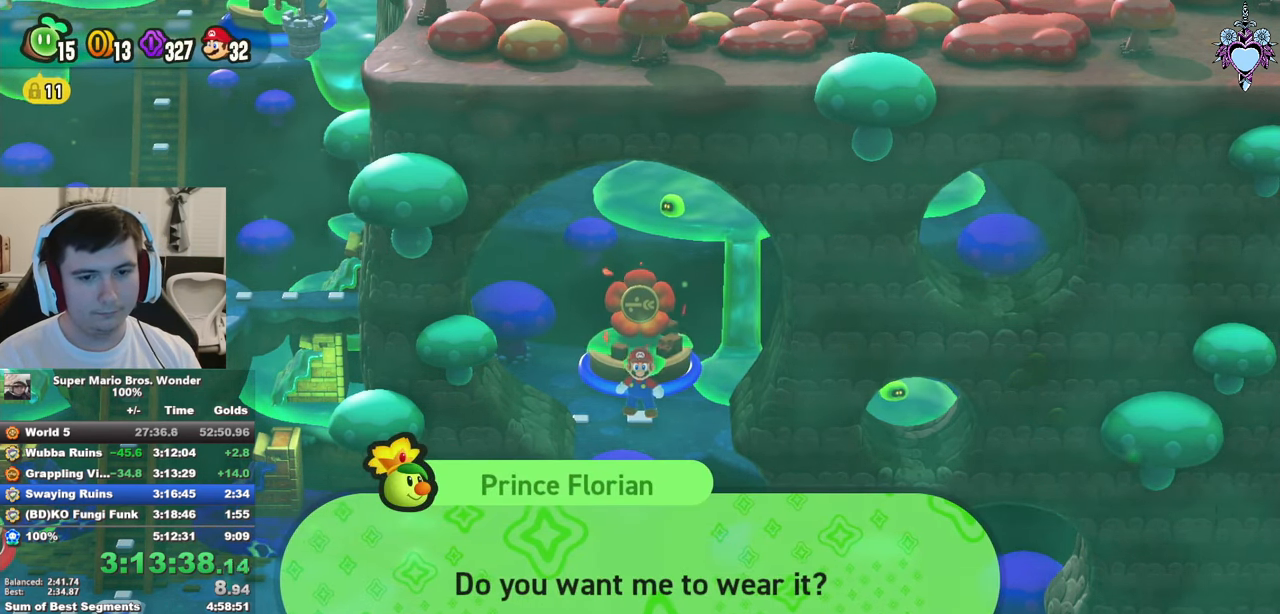
{"buttons": ["CROSS"], "left_stick": "center", "right_stick": "center", "events": [[66, "CIRCLE", "up"], [183, "CROSS", "down"], [250, "CROSS", "up"], [350, "CROSS", "down"], [416, "CROSS", "up"], [483, "CROSS", "down"]]}
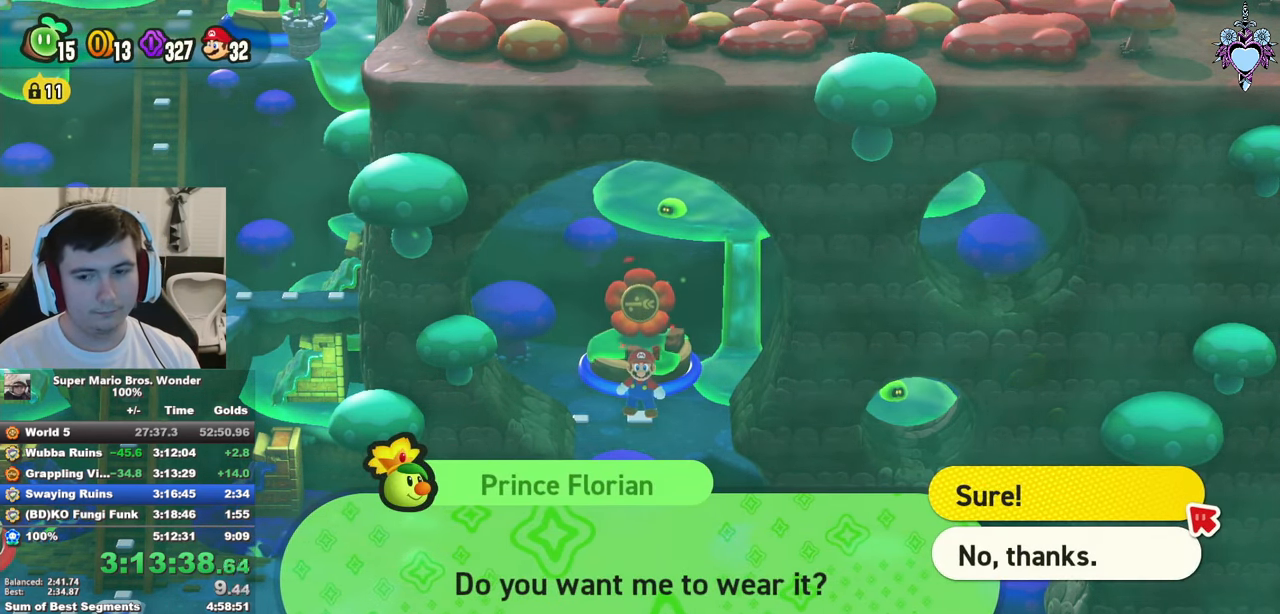
{"buttons": ["SQUARE"], "left_stick": "left", "right_stick": "center", "events": [[66, "CROSS", "up"], [150, "CROSS", "down"], [200, "CROSS", "up"], [300, "CROSS", "down"], [383, "SQUARE", "down"], [416, "CROSS", "up"], [433, "left_stick", "left"]]}
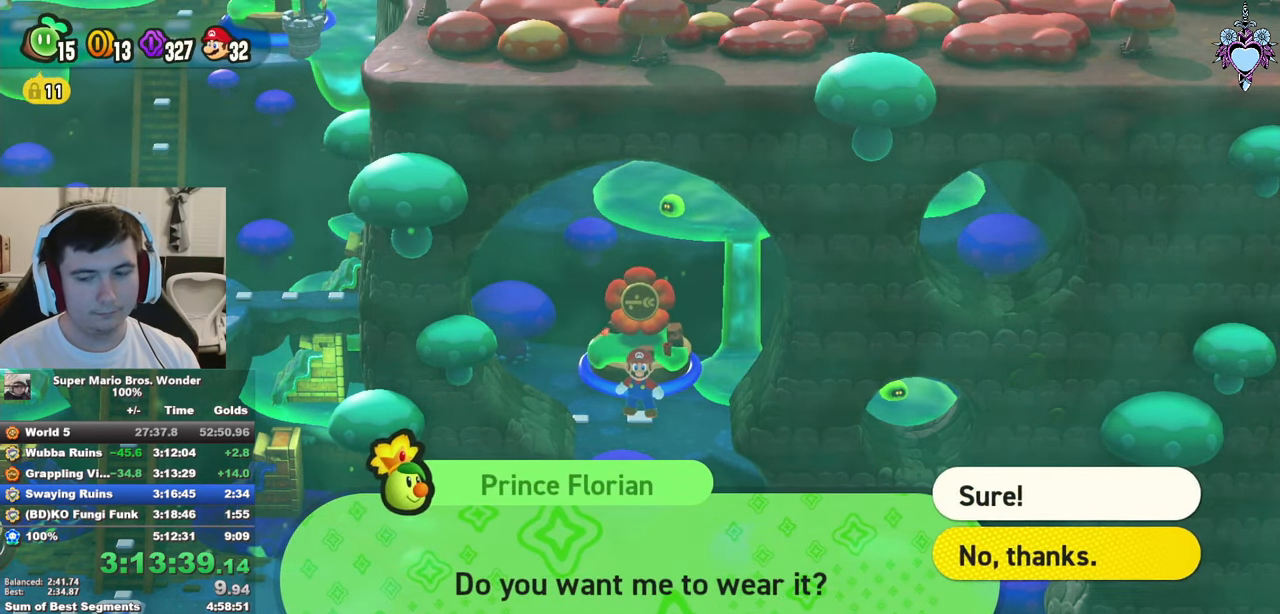
{"buttons": ["SQUARE"], "left_stick": "left", "right_stick": "center", "events": []}
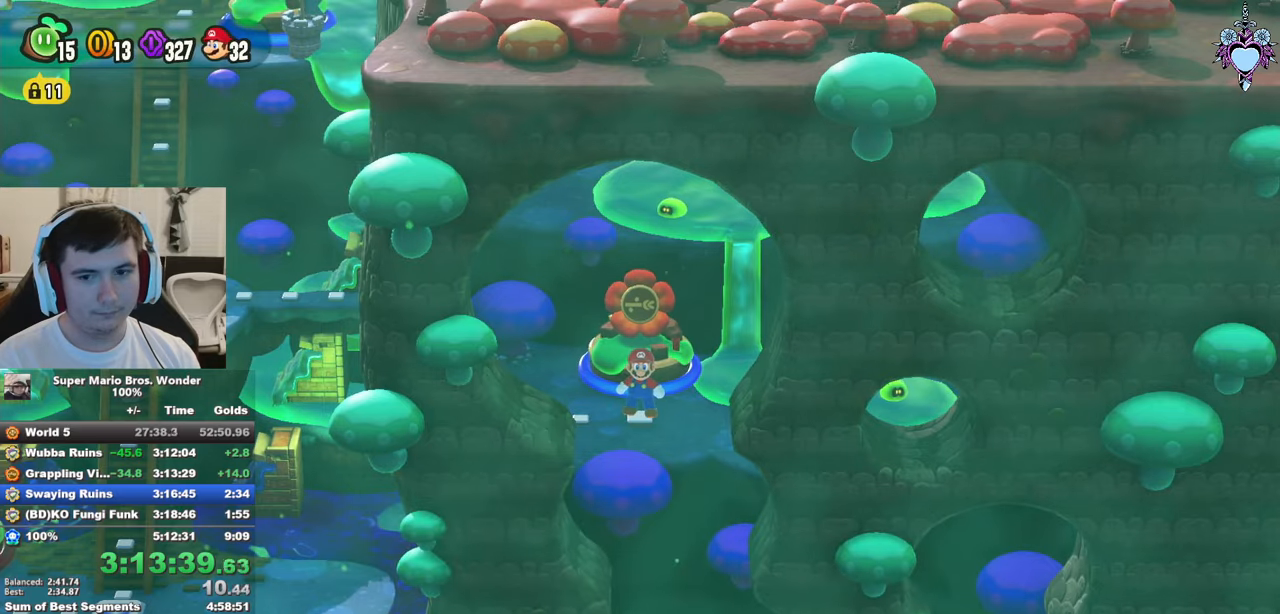
{"buttons": ["SQUARE"], "left_stick": "left", "right_stick": "center", "events": []}
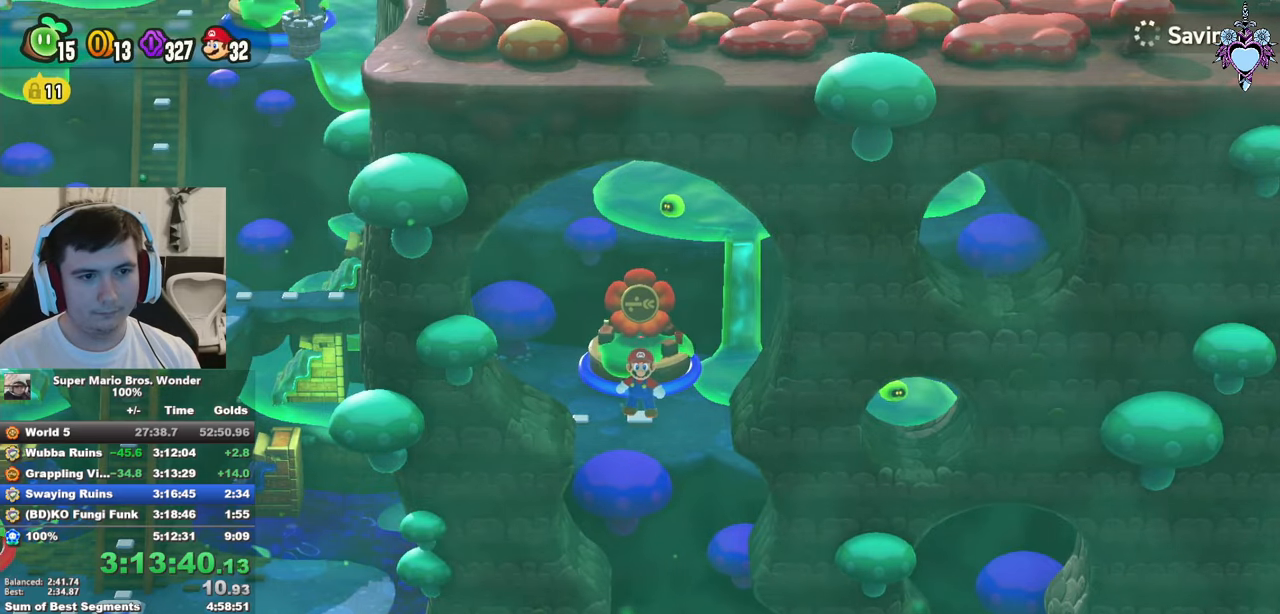
{"buttons": ["SQUARE"], "left_stick": "left", "right_stick": "center", "events": []}
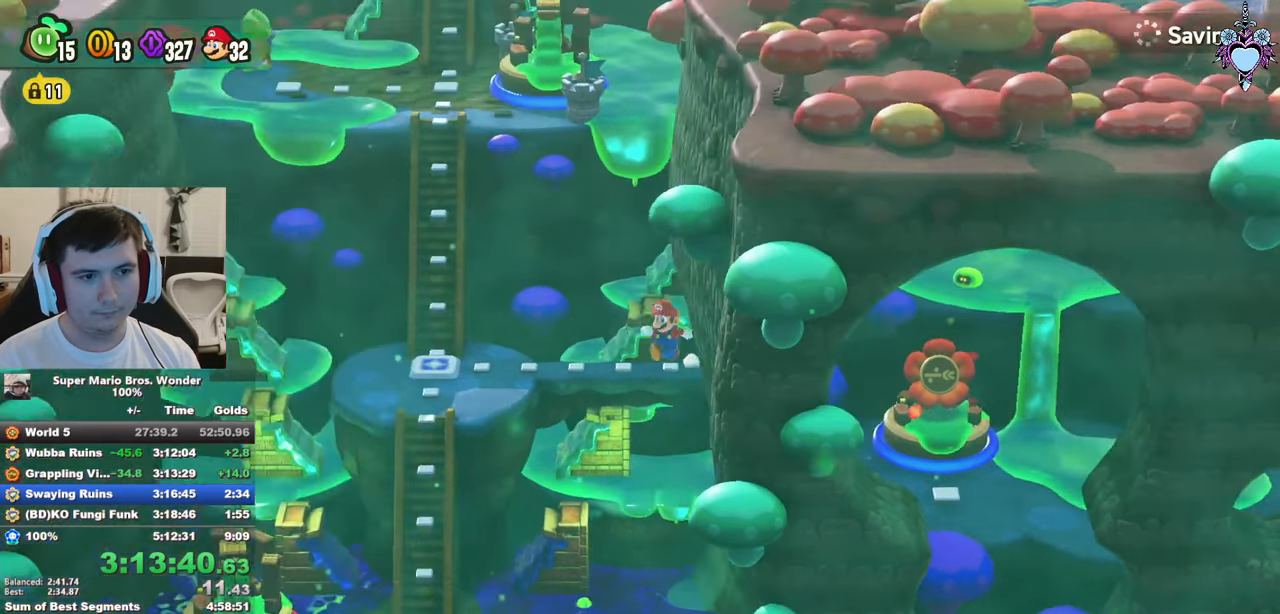
{"buttons": ["SQUARE"], "left_stick": "down-left", "right_stick": "center", "events": [[133, "left_stick", "down"], [467, "left_stick", "down-left"]]}
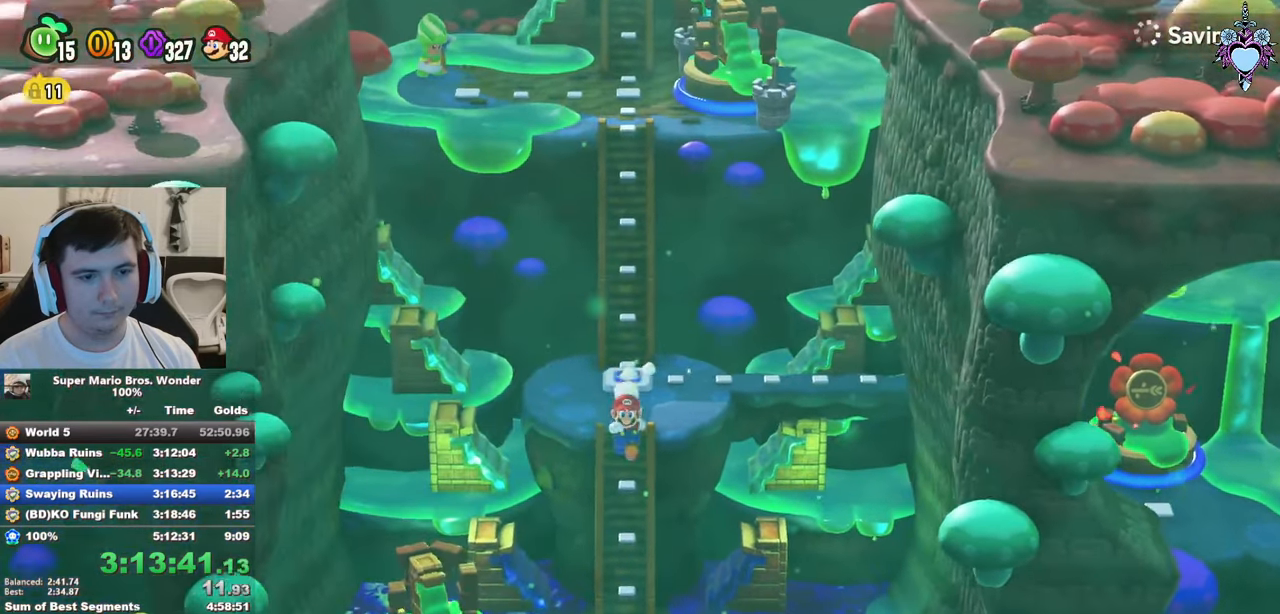
{"buttons": ["CIRCLE"], "left_stick": "center", "right_stick": "center", "events": [[50, "left_stick", "left"], [317, "SQUARE", "up"], [450, "CIRCLE", "down"], [450, "left_stick", "center"]]}
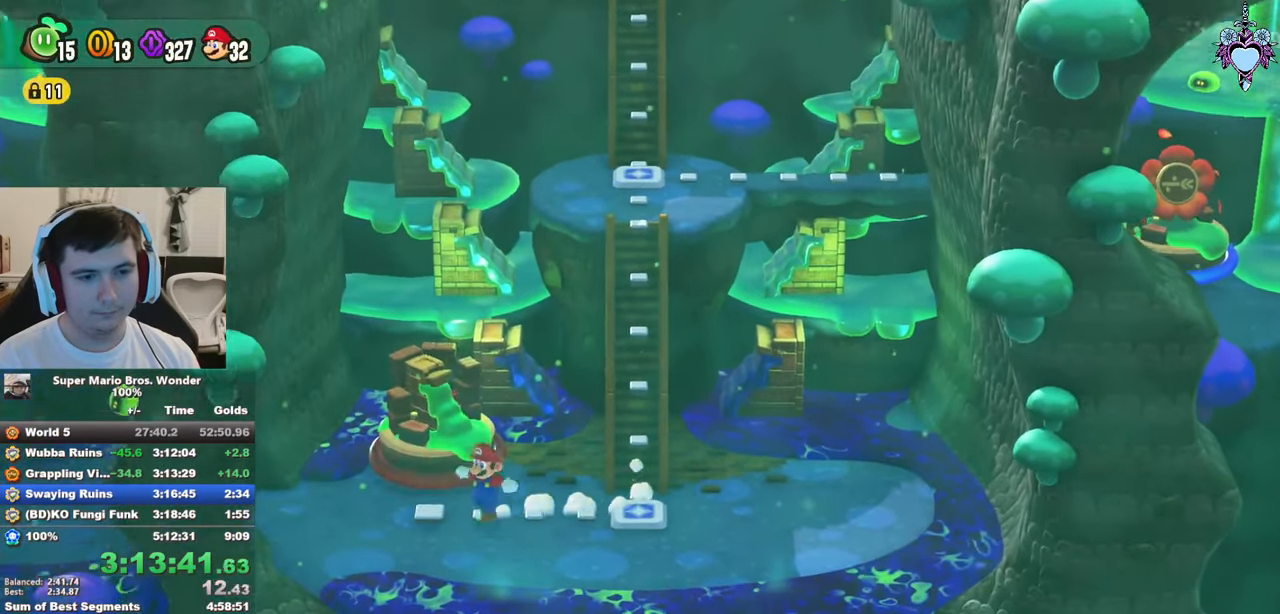
{"buttons": [], "left_stick": "center", "right_stick": "center", "events": [[17, "CIRCLE", "up"], [100, "CIRCLE", "down"], [167, "CIRCLE", "up"], [233, "CIRCLE", "down"], [317, "CIRCLE", "up"], [383, "CIRCLE", "down"], [467, "CIRCLE", "up"]]}
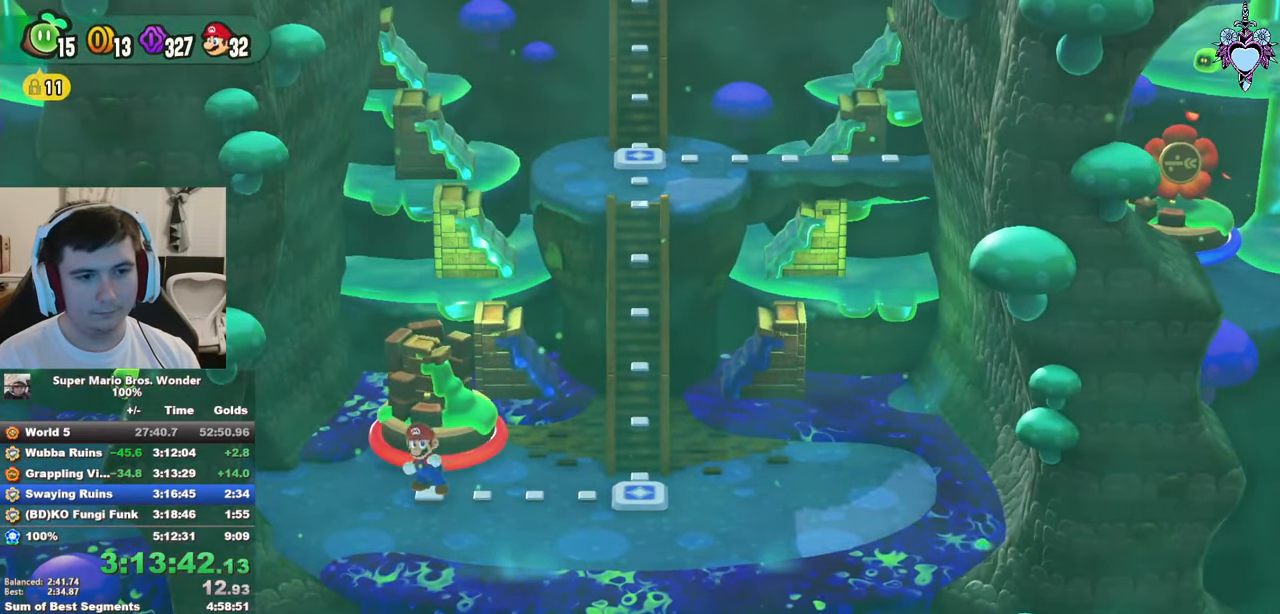
{"buttons": [], "left_stick": "center", "right_stick": "center", "events": [[33, "CIRCLE", "down"], [150, "CIRCLE", "up"], [267, "CIRCLE", "down"], [433, "CIRCLE", "up"]]}
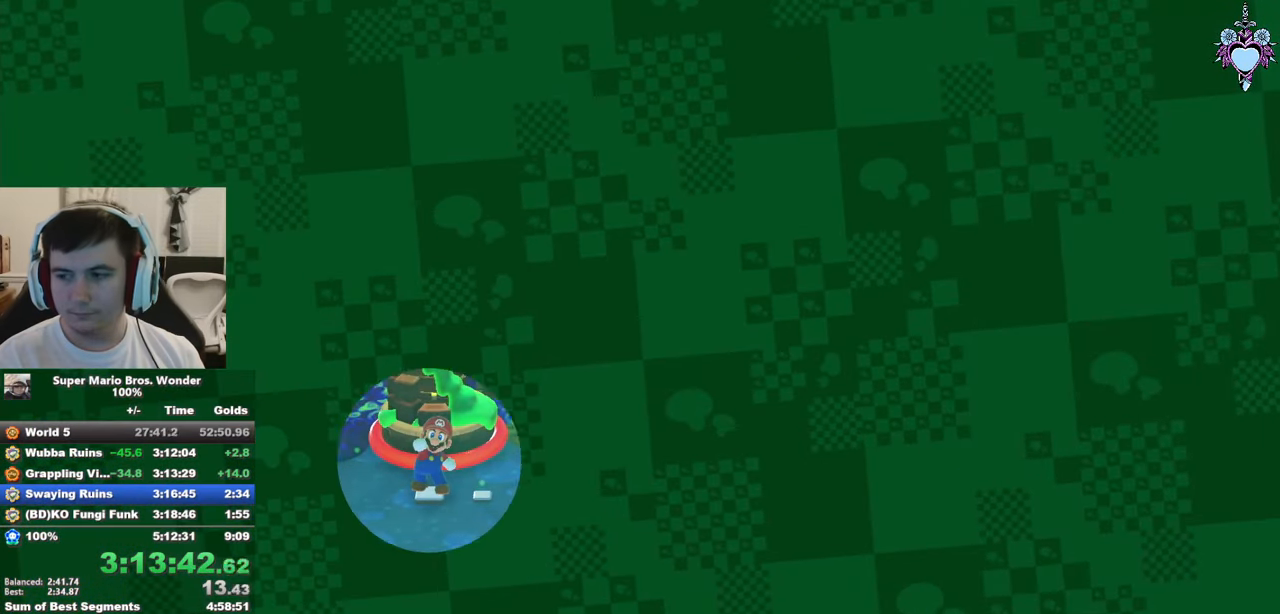
{"buttons": [], "left_stick": "center", "right_stick": "center", "events": []}
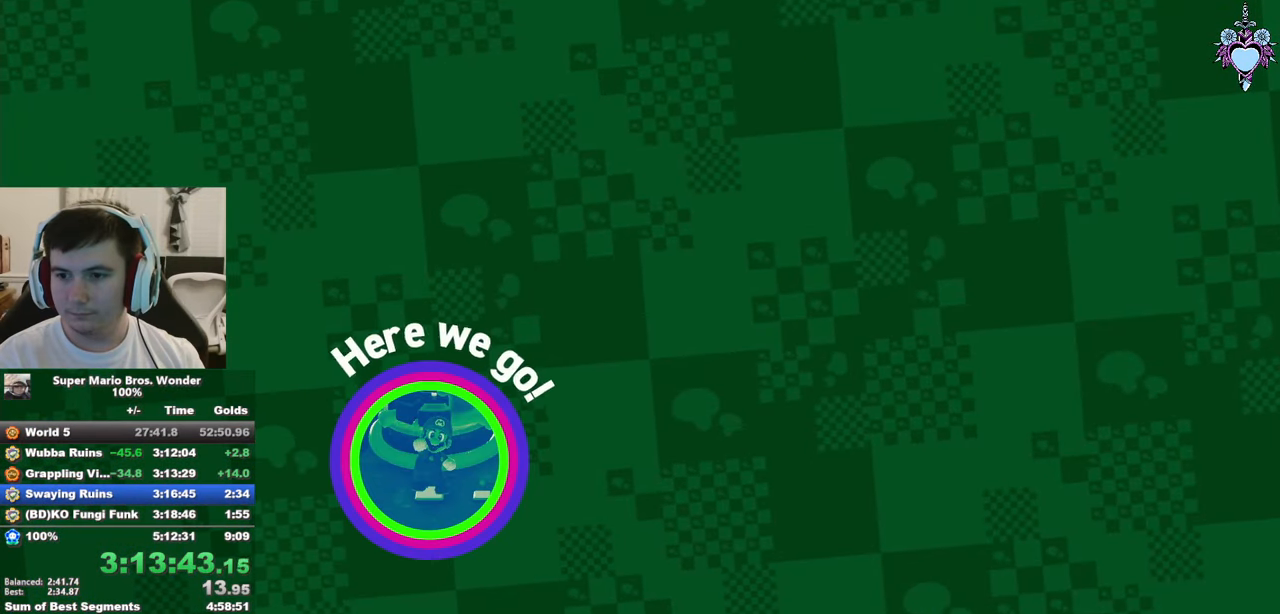
{"buttons": ["CROSS"], "left_stick": "center", "right_stick": "center", "events": [[83, "CROSS", "down"], [200, "CROSS", "up"], [283, "CROSS", "down"], [417, "CROSS", "up"], [483, "CROSS", "down"]]}
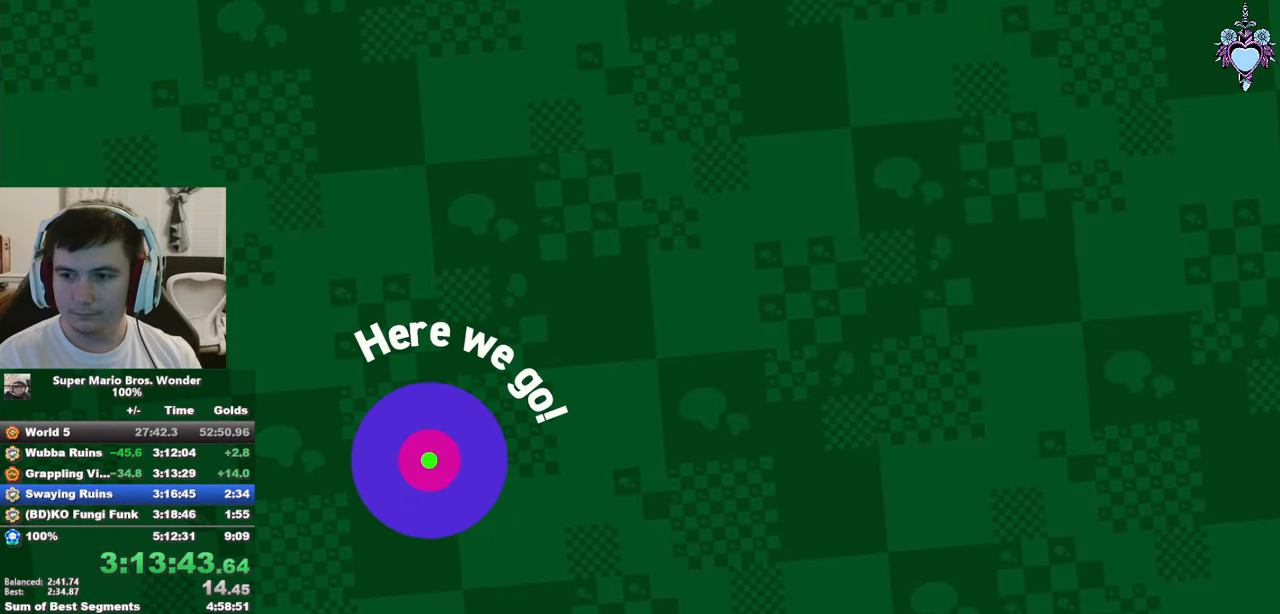
{"buttons": ["CROSS"], "left_stick": "center", "right_stick": "center", "events": [[67, "CROSS", "up"], [133, "CROSS", "down"], [233, "CROSS", "up"], [317, "CROSS", "down"], [400, "CROSS", "up"], [467, "CROSS", "down"]]}
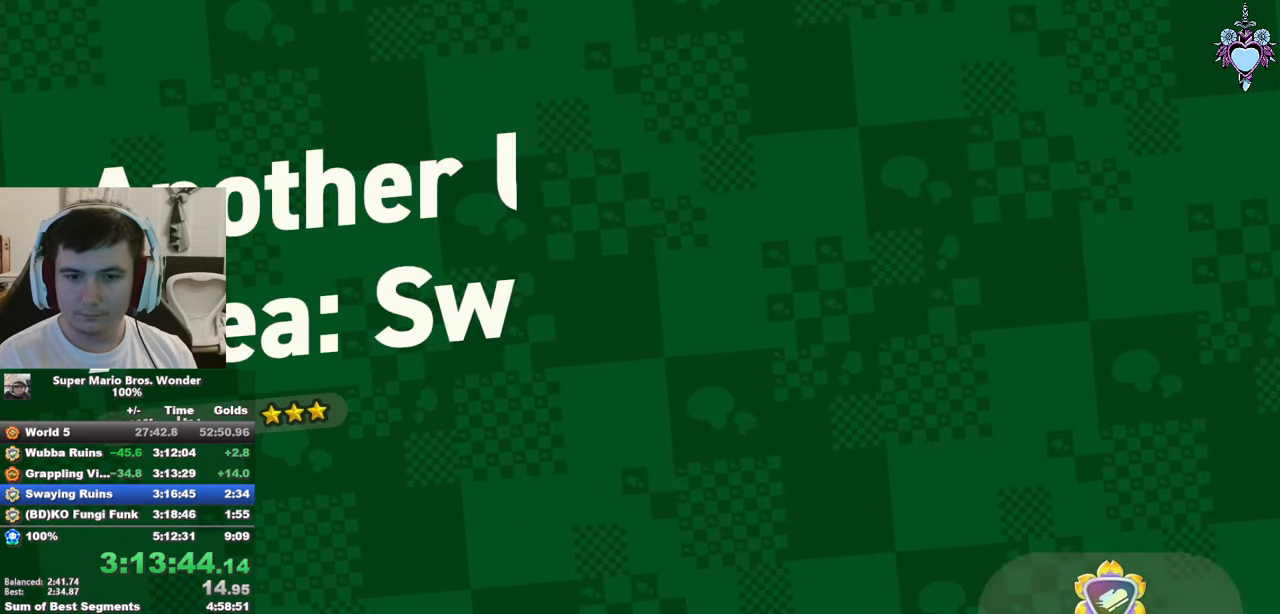
{"buttons": ["CROSS"], "left_stick": "center", "right_stick": "center", "events": [[83, "CROSS", "up"], [167, "CROSS", "down"]]}
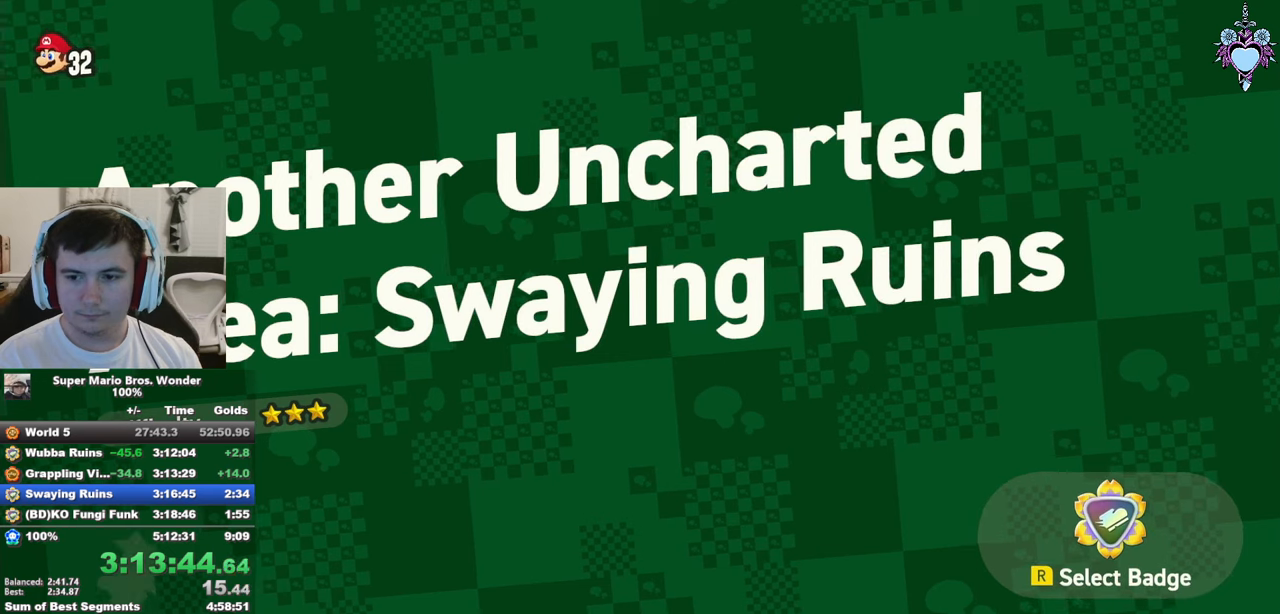
{"buttons": [], "left_stick": "center", "right_stick": "center", "events": [[134, "CROSS", "up"], [217, "CROSS", "down"], [284, "CROSS", "up"], [384, "CROSS", "down"], [467, "CROSS", "up"]]}
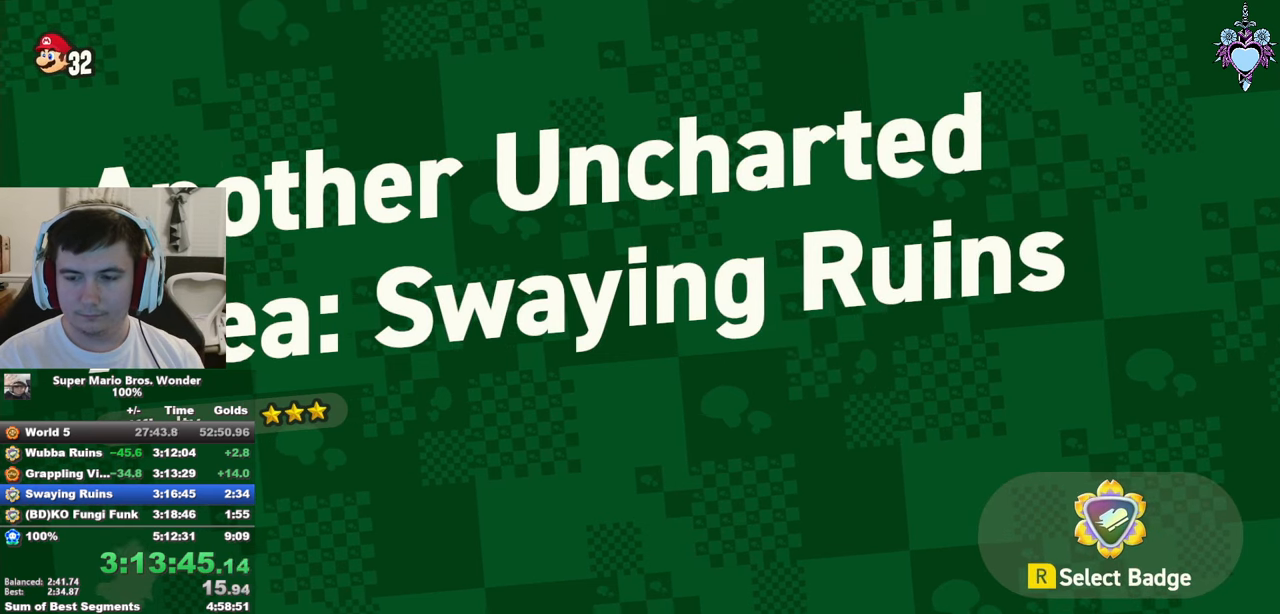
{"buttons": ["CROSS"], "left_stick": "center", "right_stick": "center", "events": [[50, "CROSS", "down"], [150, "CROSS", "up"], [217, "CROSS", "down"], [350, "CROSS", "up"], [417, "CROSS", "down"]]}
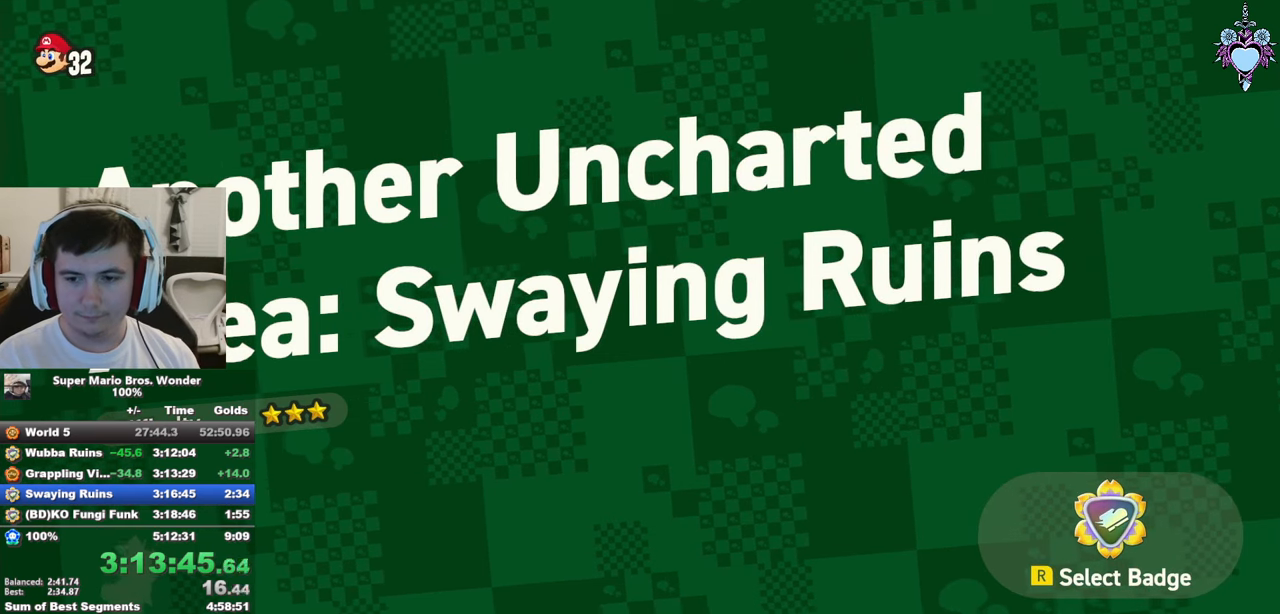
{"buttons": ["CROSS"], "left_stick": "center", "right_stick": "center", "events": [[17, "CROSS", "up"], [100, "CROSS", "down"], [200, "CROSS", "up"], [284, "CROSS", "down"], [384, "CROSS", "up"], [450, "CROSS", "down"]]}
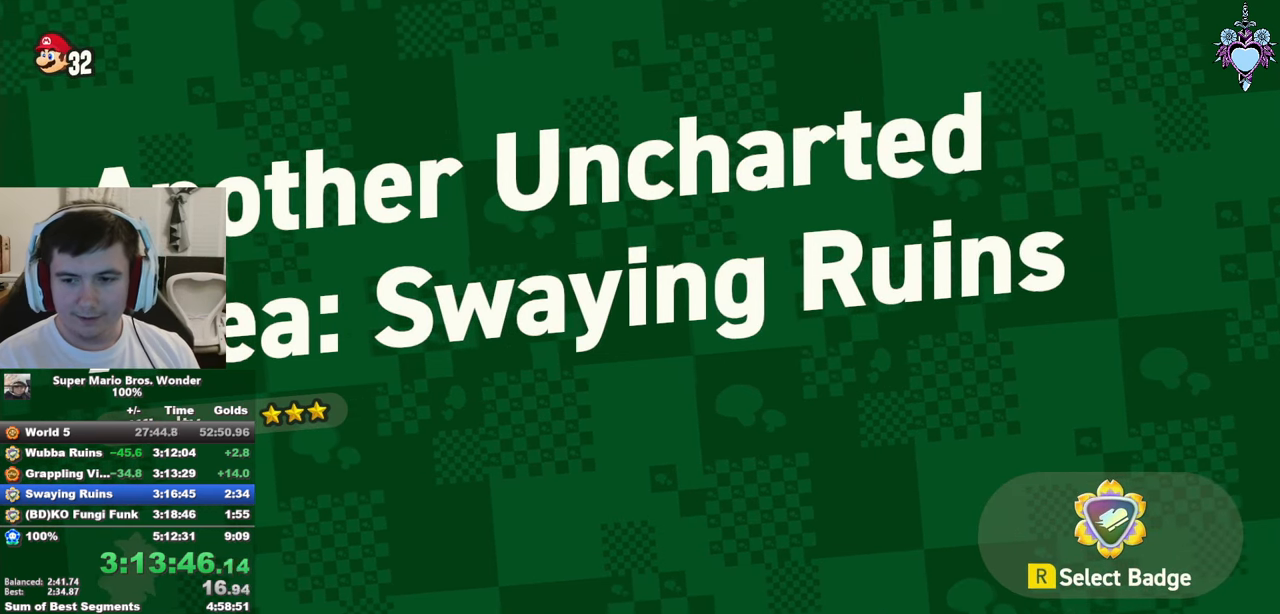
{"buttons": ["CROSS"], "left_stick": "center", "right_stick": "center", "events": [[84, "CROSS", "up"], [150, "CROSS", "down"], [234, "CROSS", "up"], [317, "CROSS", "down"], [434, "CROSS", "up"], [484, "CROSS", "down"]]}
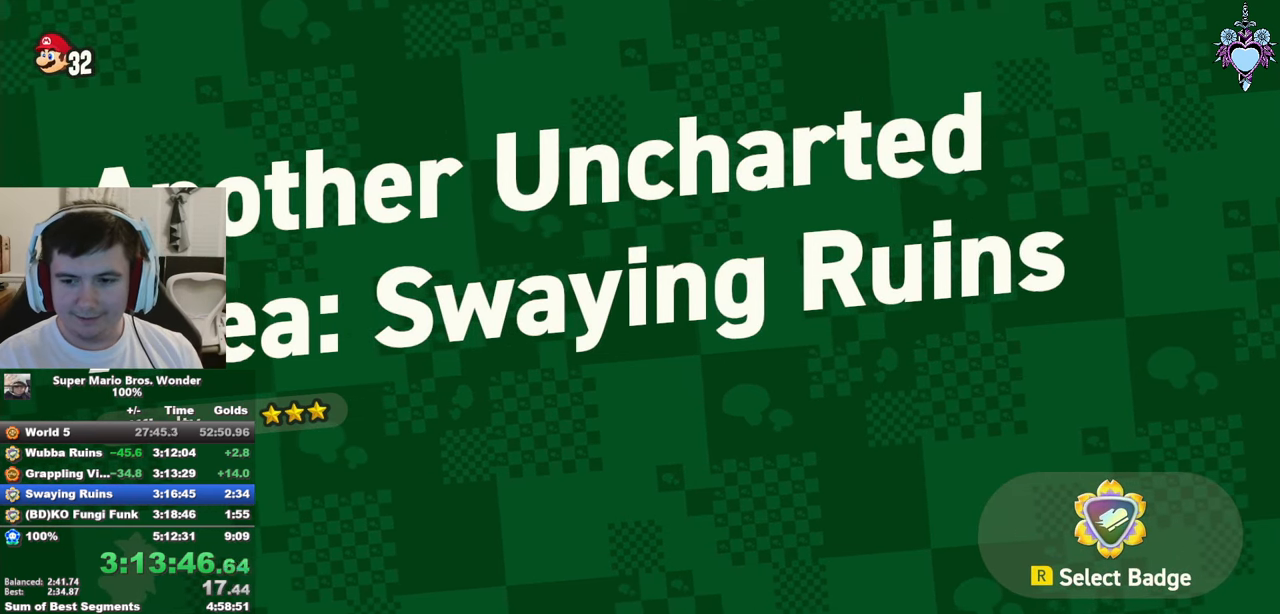
{"buttons": [], "left_stick": "center", "right_stick": "center", "events": [[117, "CROSS", "up"], [167, "CROSS", "down"], [284, "CROSS", "up"], [350, "CROSS", "down"], [434, "CROSS", "up"]]}
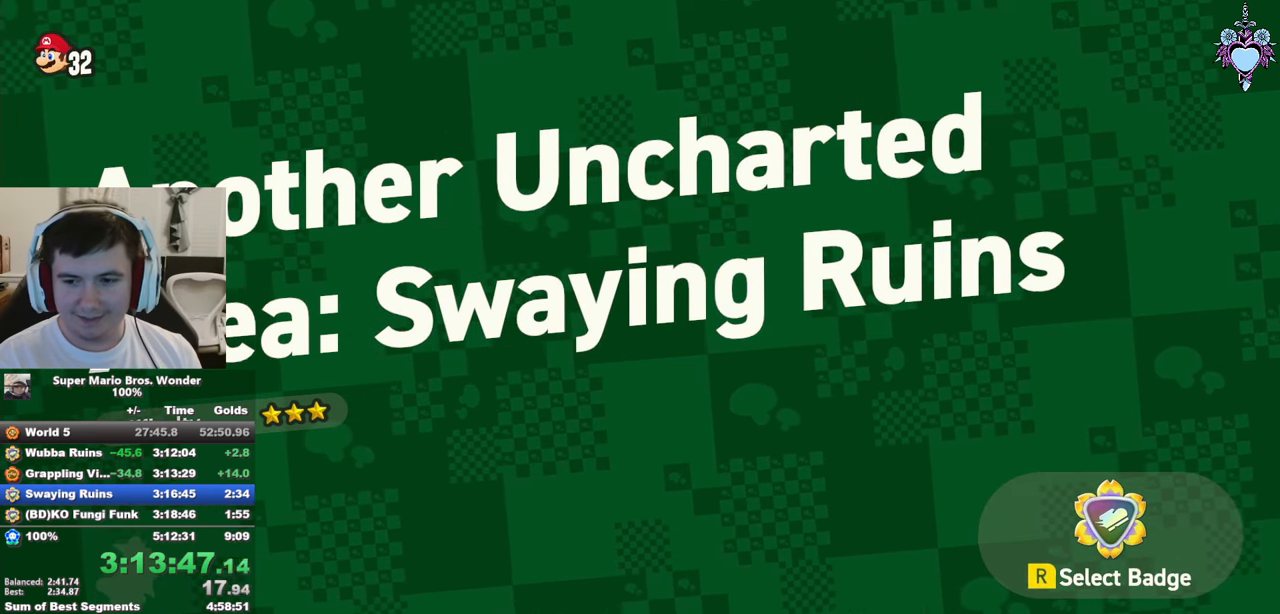
{"buttons": [], "left_stick": "center", "right_stick": "center", "events": [[17, "CROSS", "down"], [117, "CROSS", "up"], [200, "CROSS", "down"], [300, "CROSS", "up"], [384, "CROSS", "down"], [467, "CROSS", "up"]]}
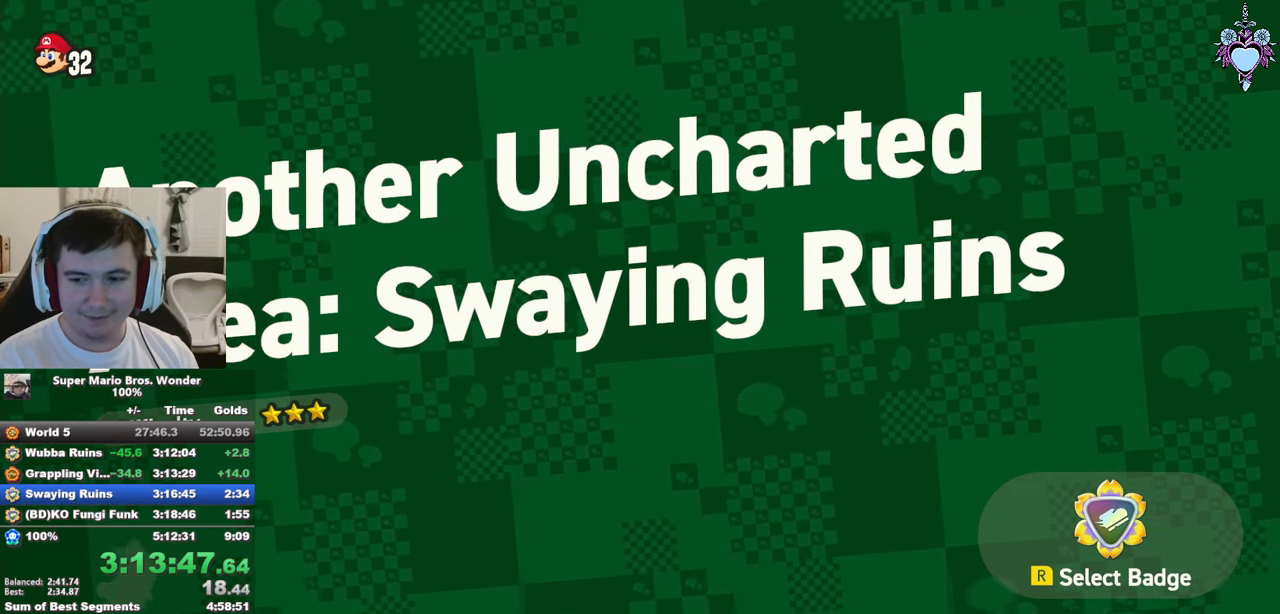
{"buttons": [], "left_stick": "center", "right_stick": "center", "events": [[50, "CROSS", "down"], [150, "CROSS", "up"], [217, "CROSS", "down"], [317, "CROSS", "up"], [384, "CROSS", "down"], [467, "CROSS", "up"]]}
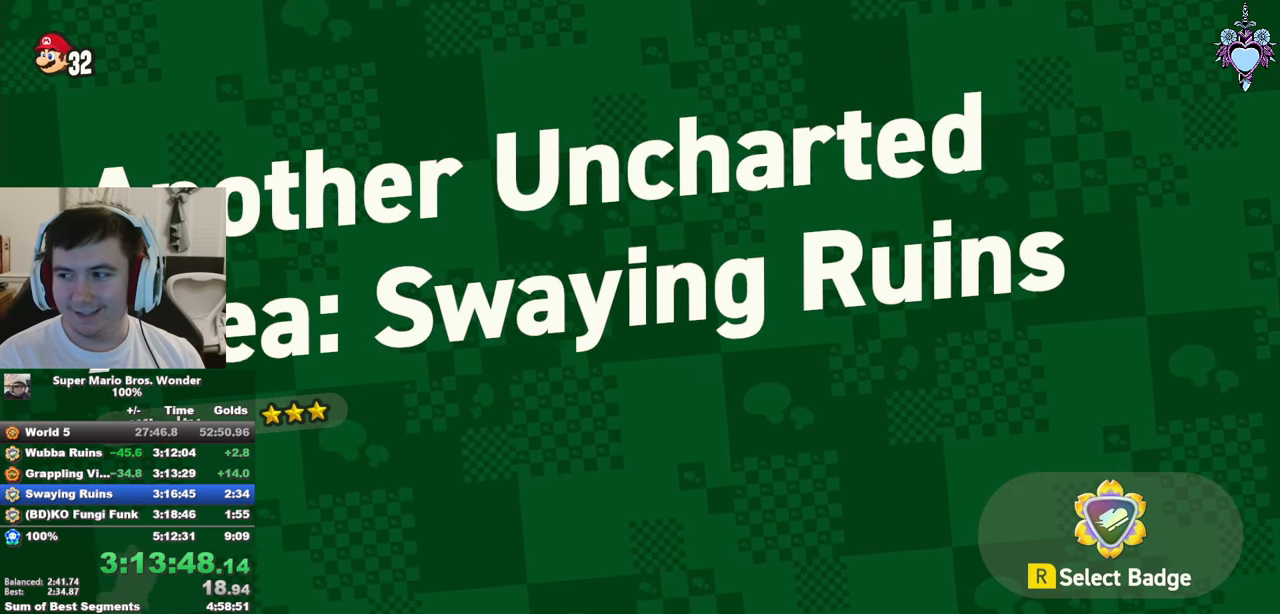
{"buttons": [], "left_stick": "center", "right_stick": "center", "events": [[50, "CROSS", "down"], [150, "CROSS", "up"], [234, "CROSS", "down"], [317, "CROSS", "up"], [384, "CROSS", "down"], [467, "CROSS", "up"]]}